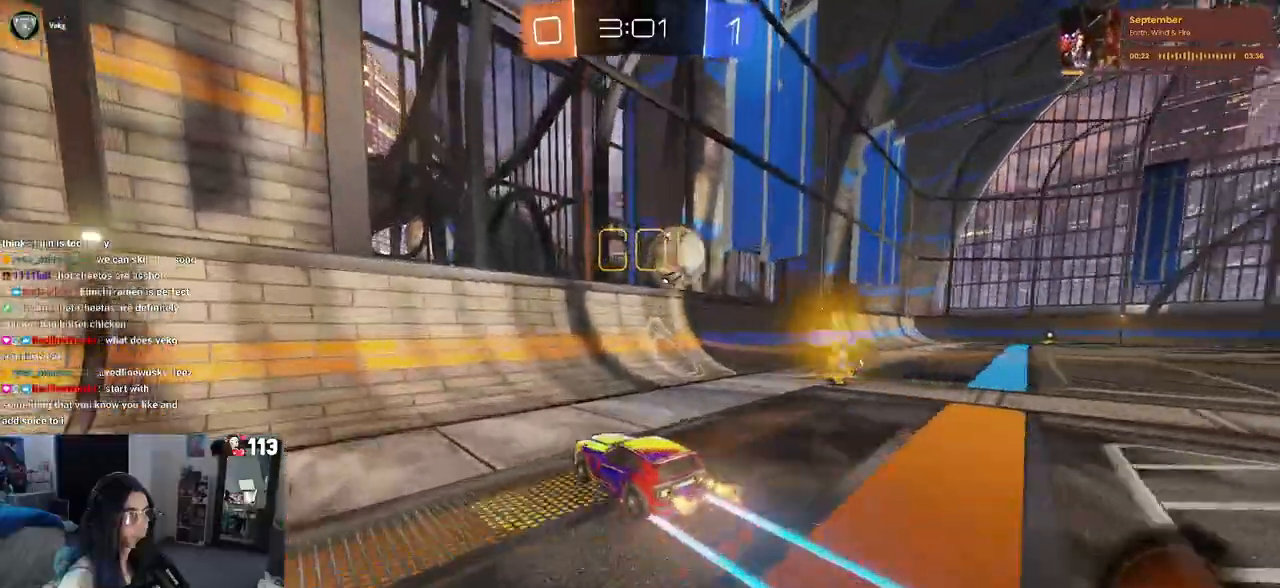
Gameplay with a controller (PlayStation layout); each line is a JSON object with the inputs held at the frame after it. "events" lists button and stick changes between this image and that frame as [ms after this image, input, new state], when the widget could be followed in between. Not read: R2.
{"buttons": ["R1"], "left_stick": "right", "right_stick": "center", "events": [[67, "left_stick", "right"], [217, "R1", "down"]]}
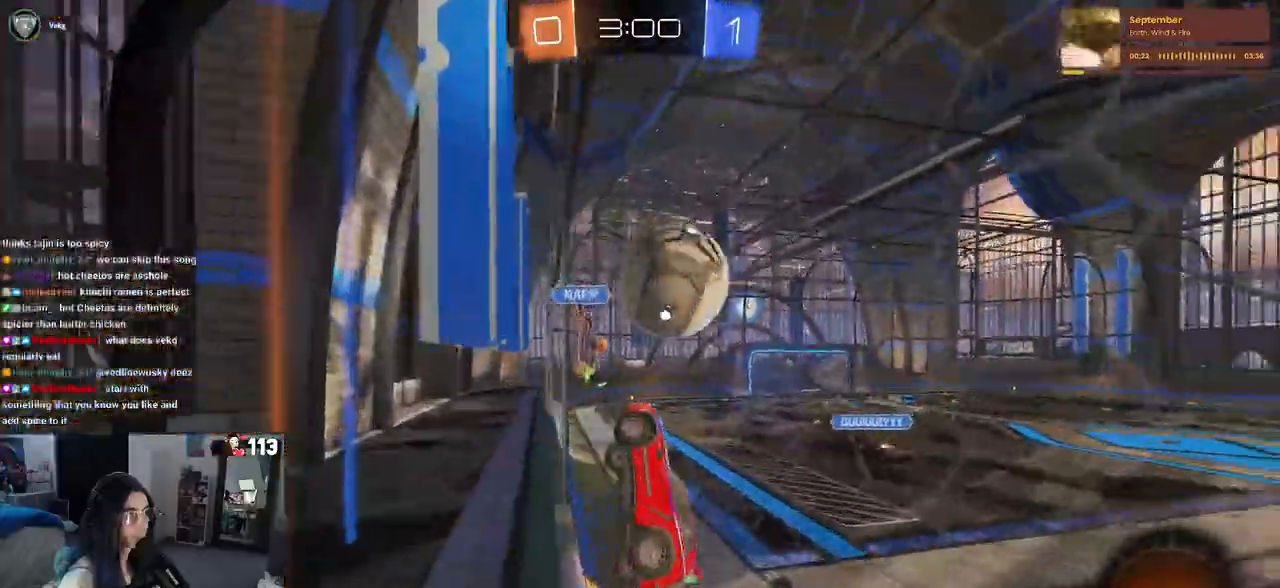
{"buttons": [], "left_stick": "center", "right_stick": "center", "events": [[33, "CROSS", "down"], [317, "CROSS", "up"], [317, "R1", "up"], [467, "left_stick", "center"]]}
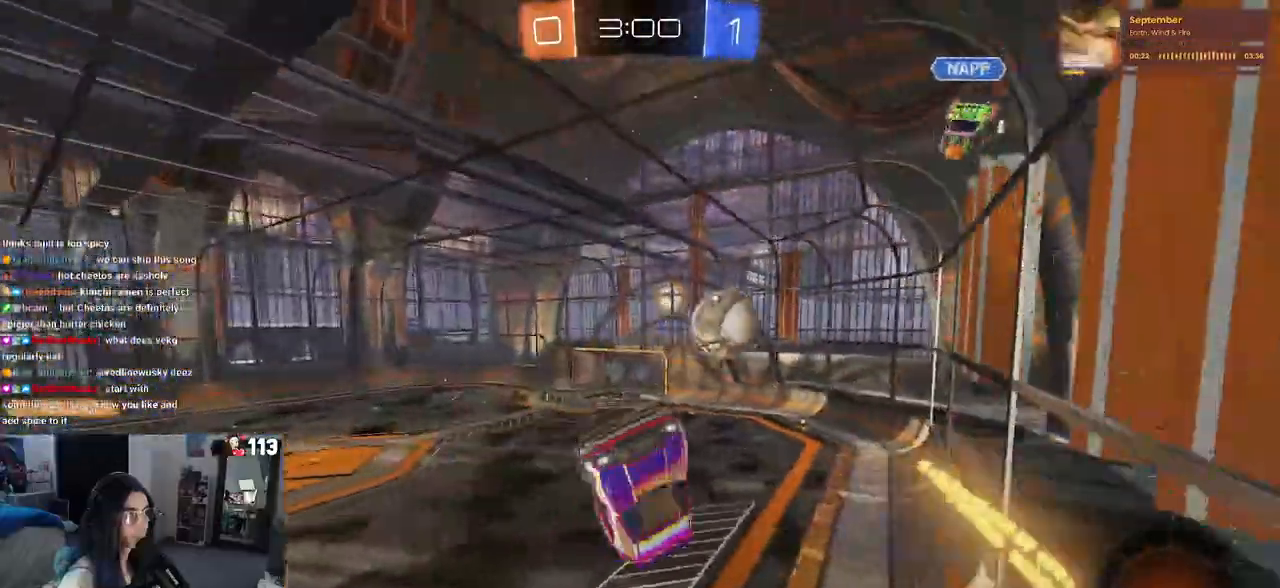
{"buttons": [], "left_stick": "center", "right_stick": "center", "events": []}
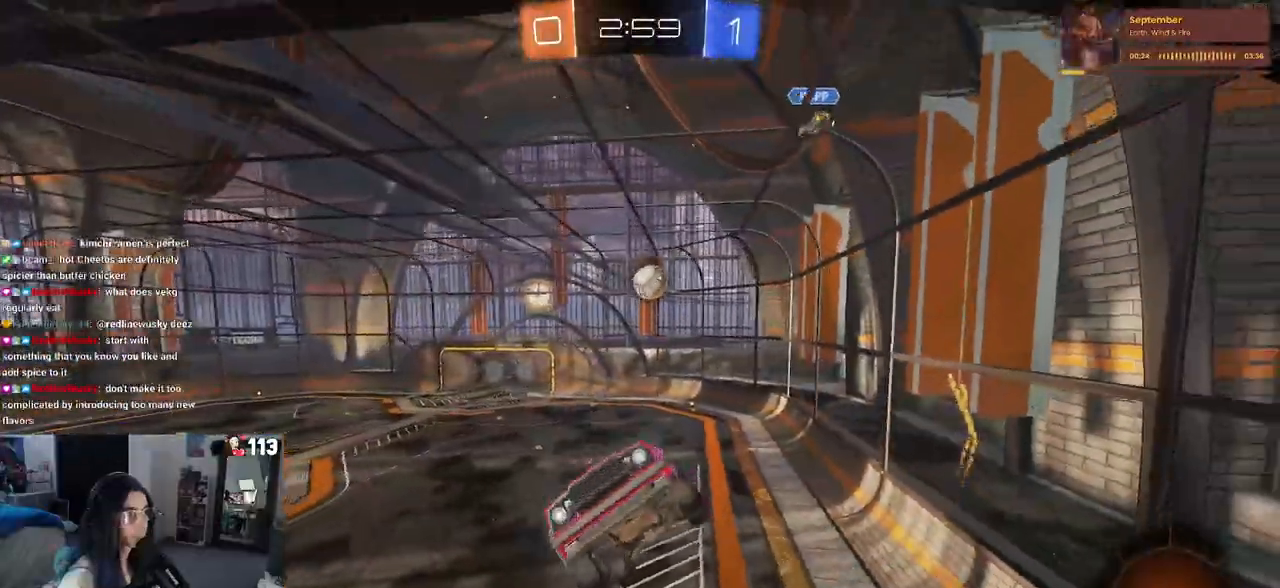
{"buttons": ["SQUARE"], "left_stick": "left", "right_stick": "center", "events": [[150, "left_stick", "down-right"], [350, "left_stick", "center"], [400, "SQUARE", "down"], [417, "left_stick", "left"]]}
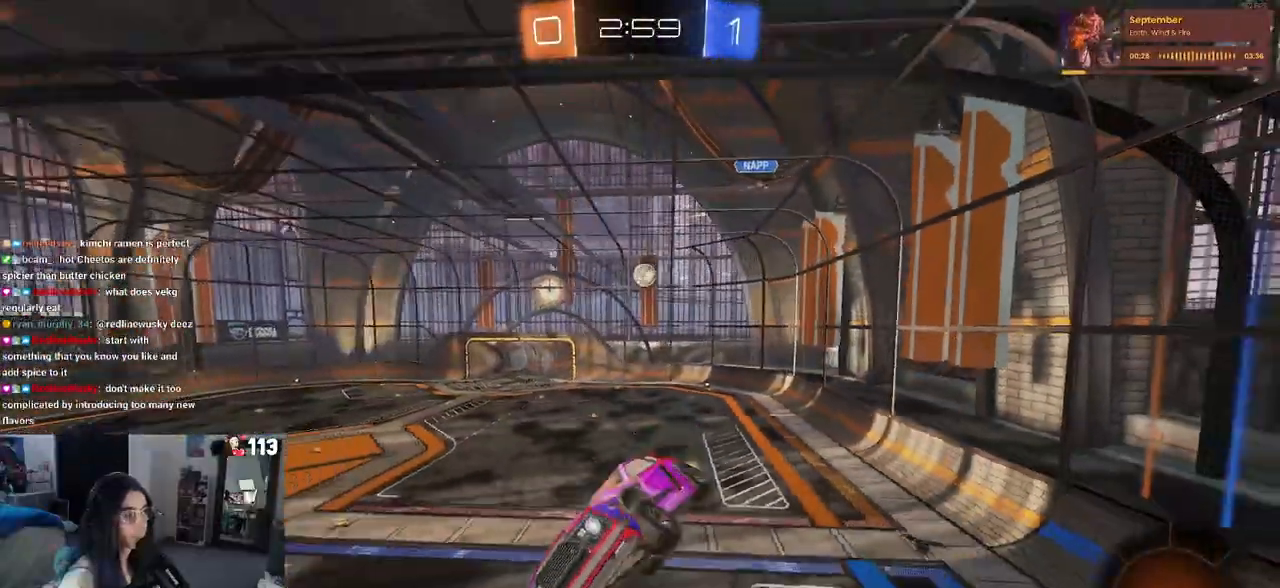
{"buttons": [], "left_stick": "left", "right_stick": "center", "events": [[67, "left_stick", "center"], [100, "SQUARE", "up"], [450, "left_stick", "left"]]}
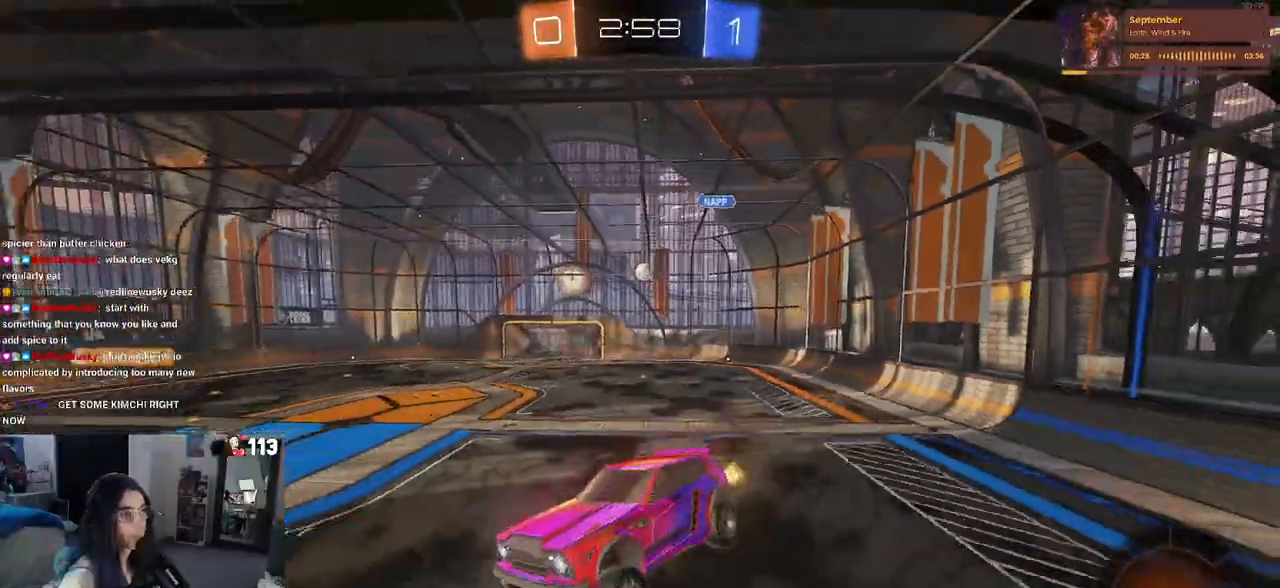
{"buttons": [], "left_stick": "right", "right_stick": "center", "events": [[100, "left_stick", "center"], [400, "left_stick", "right"]]}
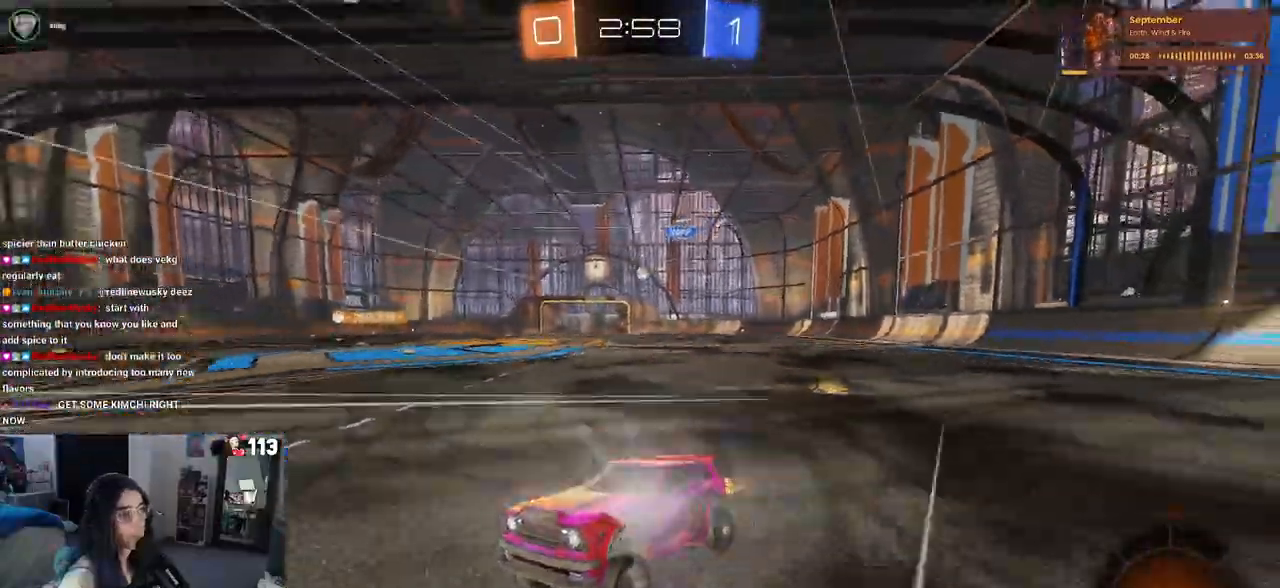
{"buttons": [], "left_stick": "right", "right_stick": "center", "events": []}
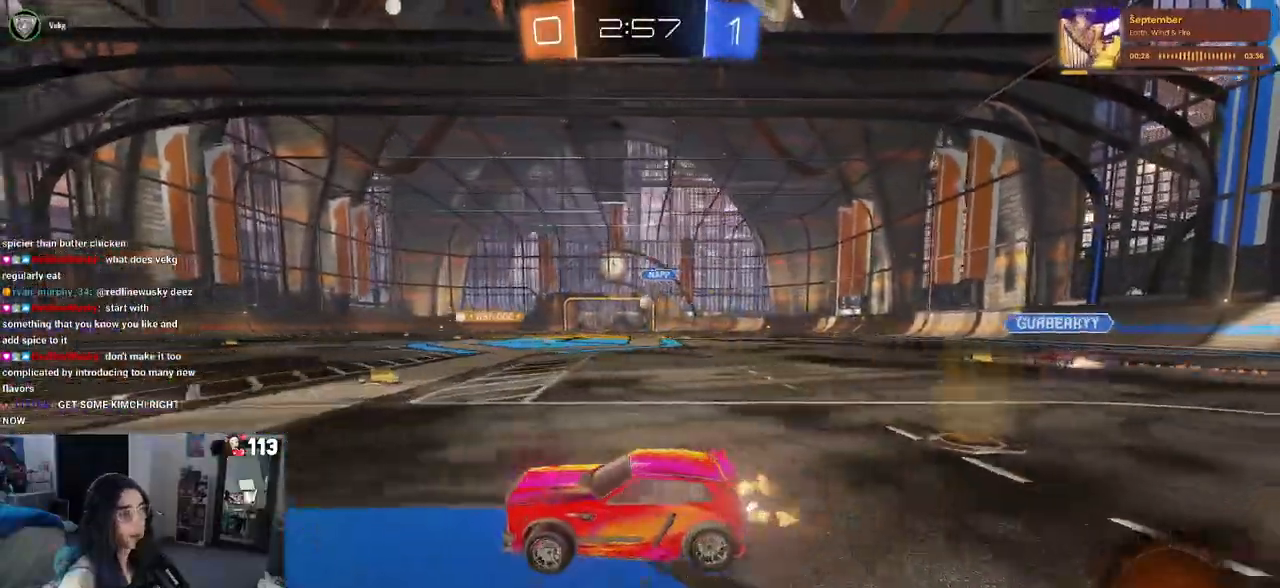
{"buttons": [], "left_stick": "right", "right_stick": "center", "events": []}
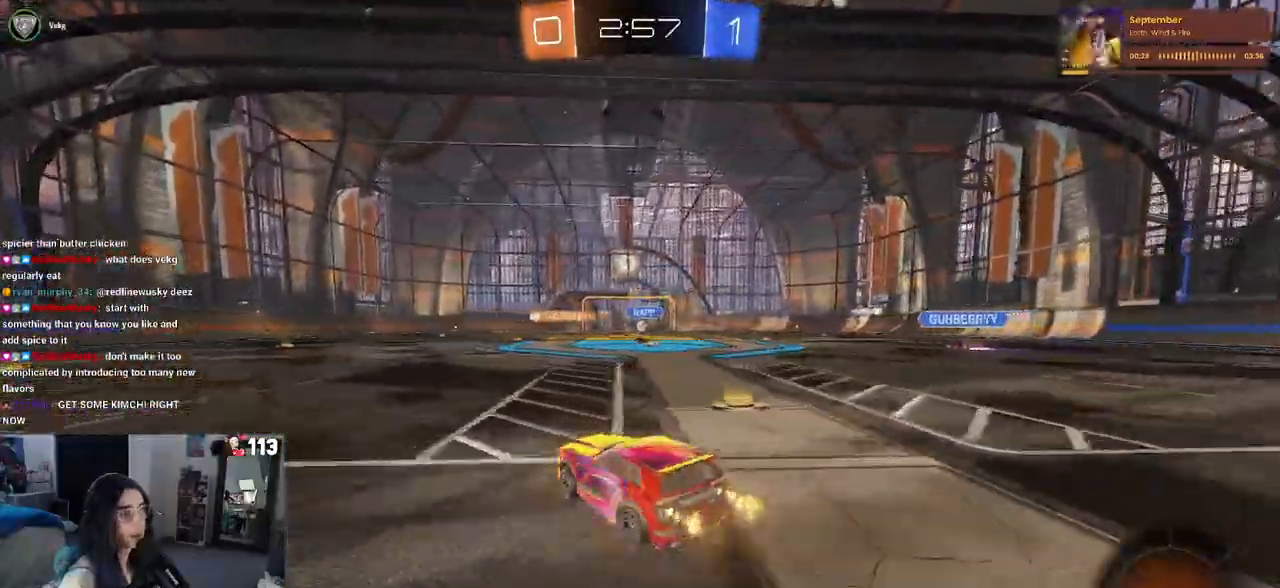
{"buttons": [], "left_stick": "center", "right_stick": "center", "events": [[367, "left_stick", "center"]]}
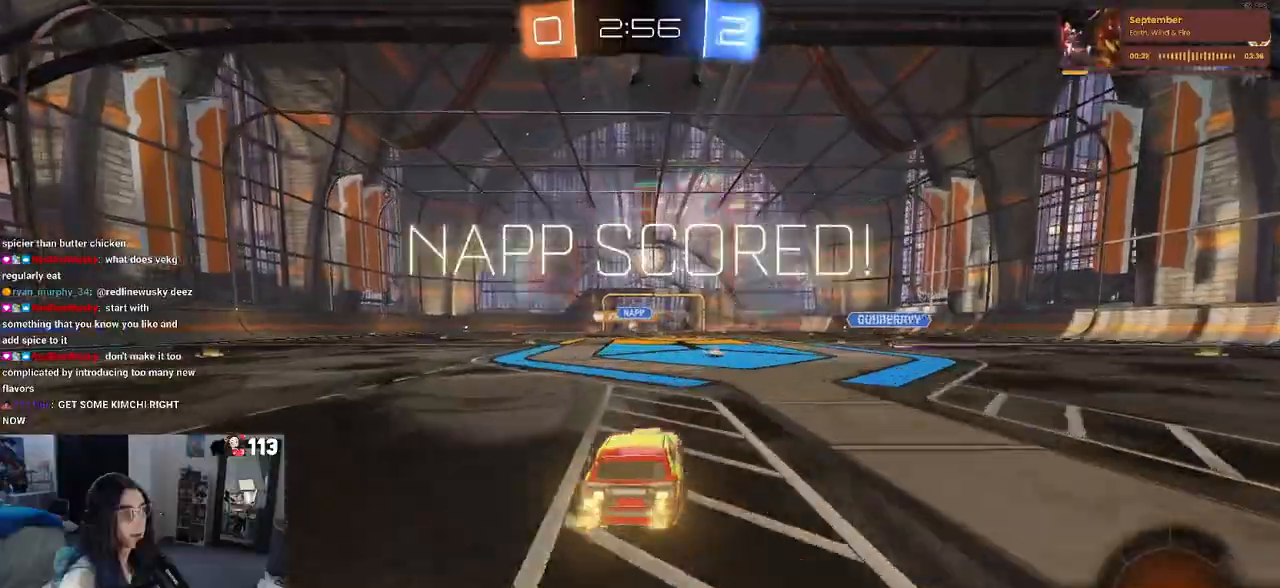
{"buttons": ["R1"], "left_stick": "up-right", "right_stick": "center", "events": [[283, "R1", "down"], [283, "TRIANGLE", "down"], [417, "TRIANGLE", "up"], [483, "left_stick", "up-right"]]}
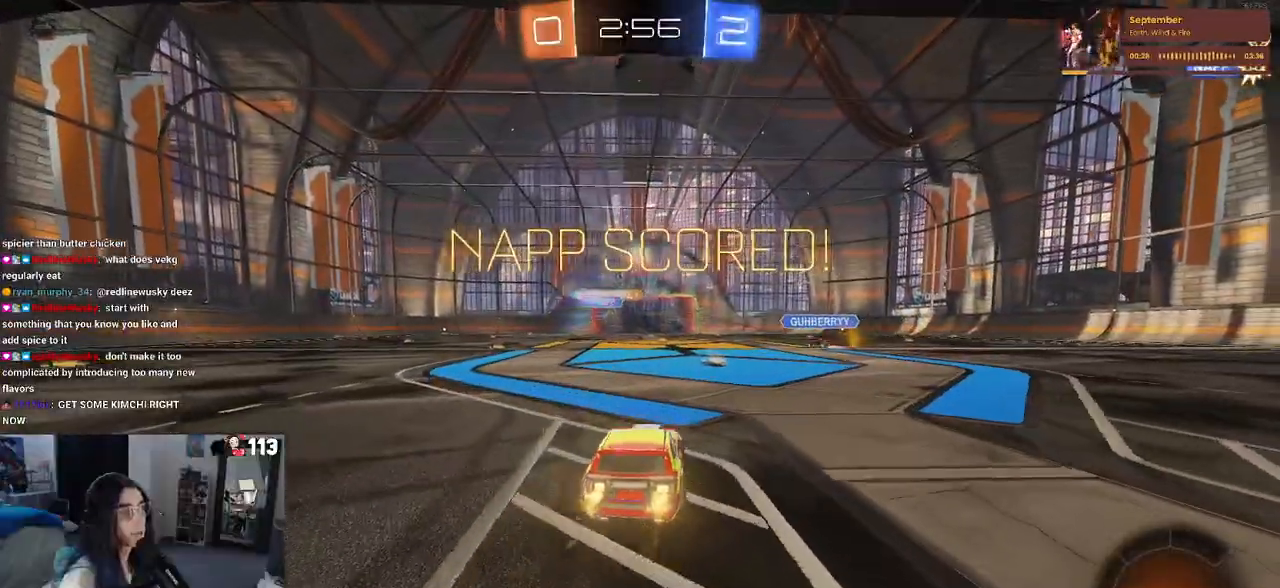
{"buttons": ["R1"], "left_stick": "center", "right_stick": "center", "events": [[100, "L1", "down"], [117, "CROSS", "down"], [167, "CROSS", "up"], [267, "L1", "up"], [367, "left_stick", "up"], [500, "left_stick", "center"]]}
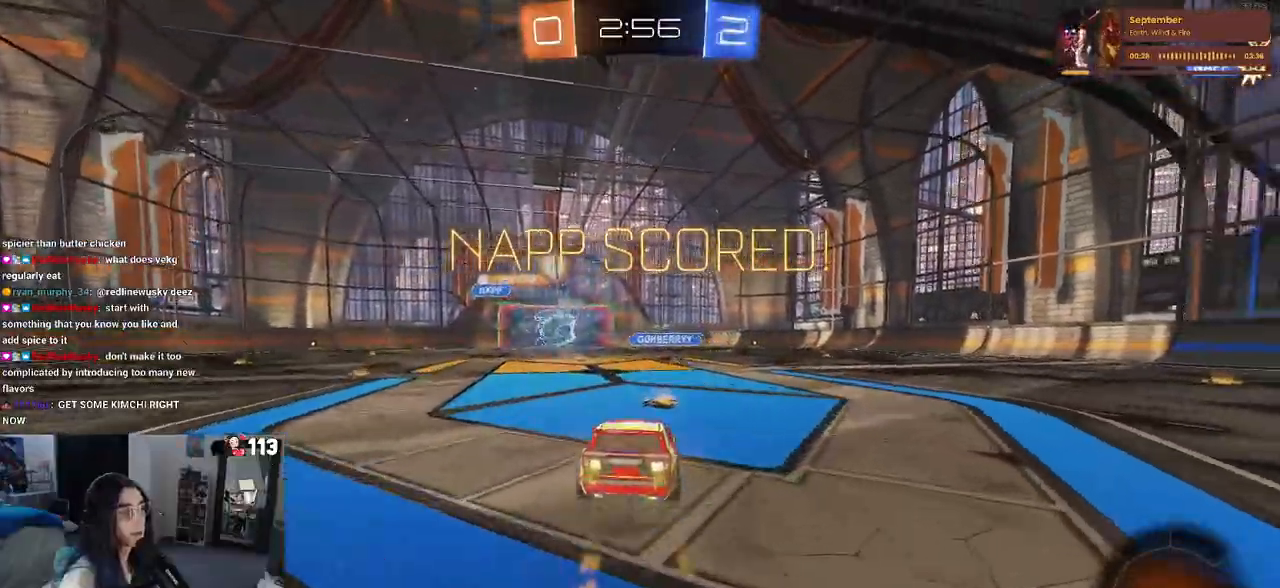
{"buttons": ["SQUARE"], "left_stick": "center", "right_stick": "center", "events": [[50, "SQUARE", "down"], [67, "left_stick", "down-right"], [150, "R1", "up"], [267, "left_stick", "center"]]}
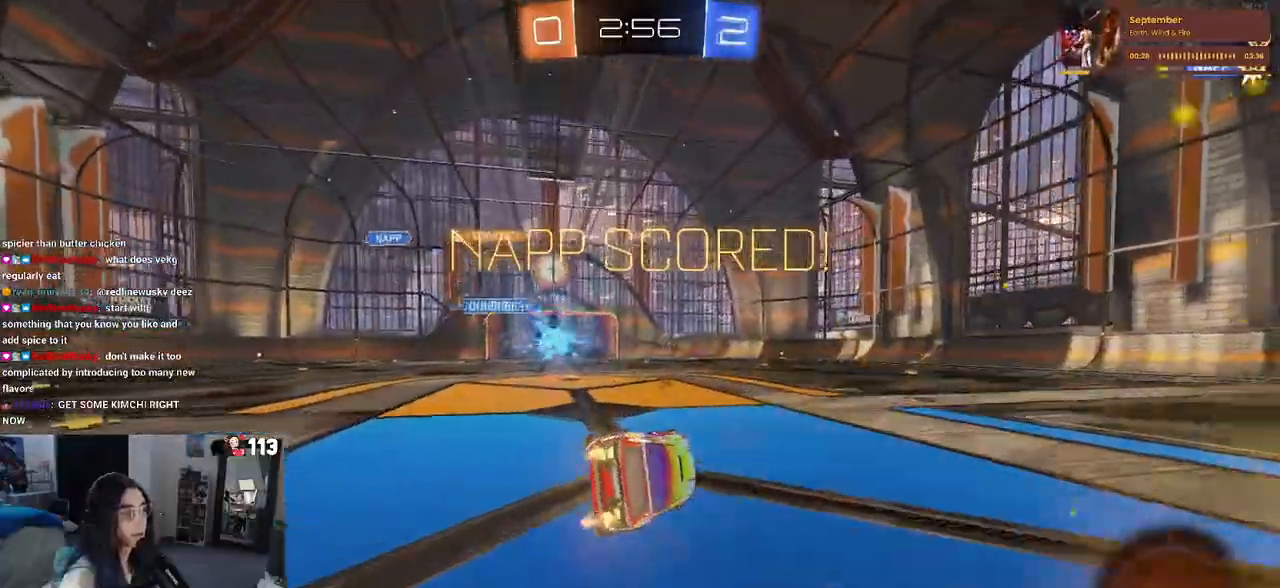
{"buttons": ["CROSS", "SQUARE"], "left_stick": "up-left", "right_stick": "center", "events": [[50, "left_stick", "left"], [133, "CROSS", "down"], [183, "left_stick", "up-left"], [200, "CROSS", "up"], [317, "CROSS", "down"], [400, "CROSS", "up"], [433, "CROSS", "down"]]}
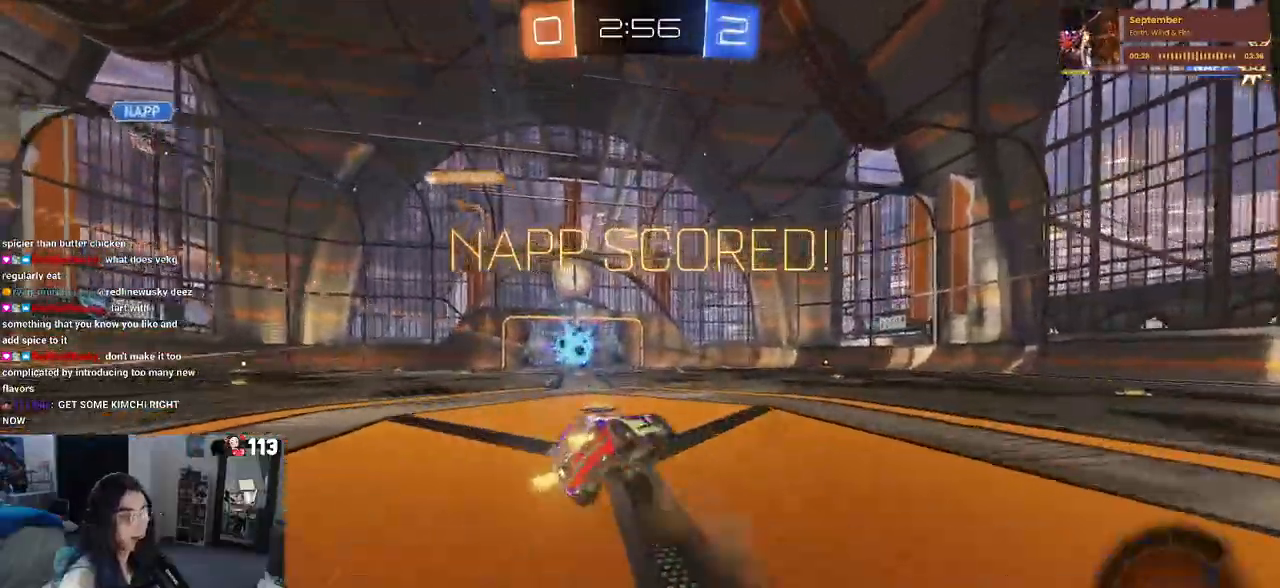
{"buttons": ["SQUARE"], "left_stick": "up-left", "right_stick": "center", "events": [[283, "CROSS", "up"], [333, "CROSS", "down"], [500, "CROSS", "up"]]}
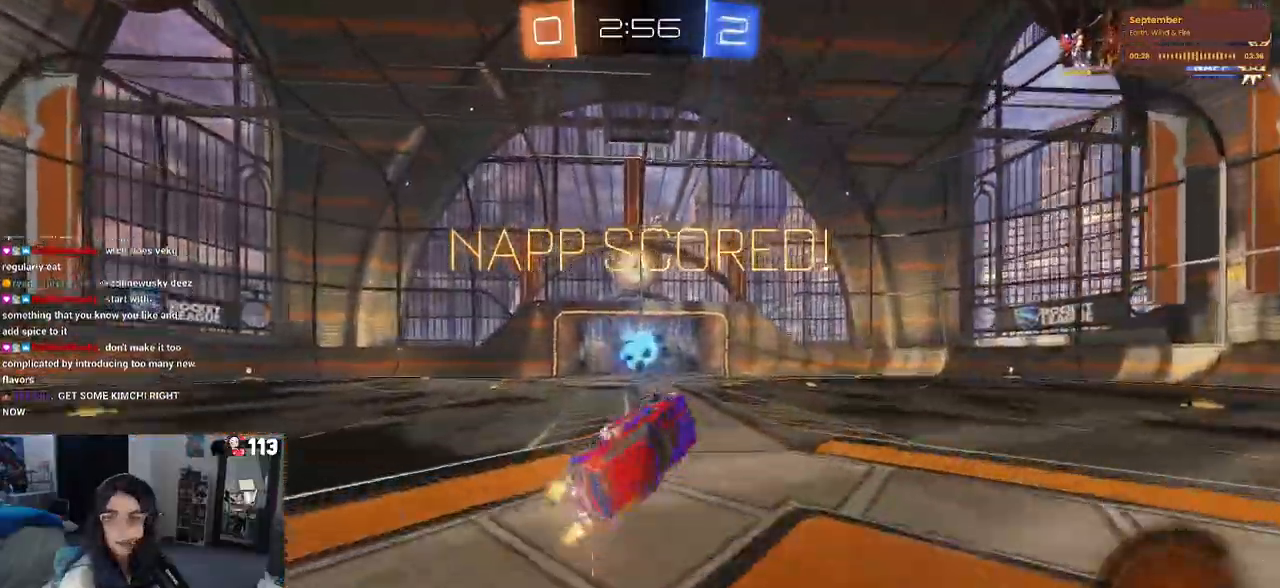
{"buttons": ["SQUARE"], "left_stick": "up-left", "right_stick": "center", "events": [[67, "CROSS", "down"], [200, "CROSS", "up"], [333, "CROSS", "down"], [467, "CROSS", "up"]]}
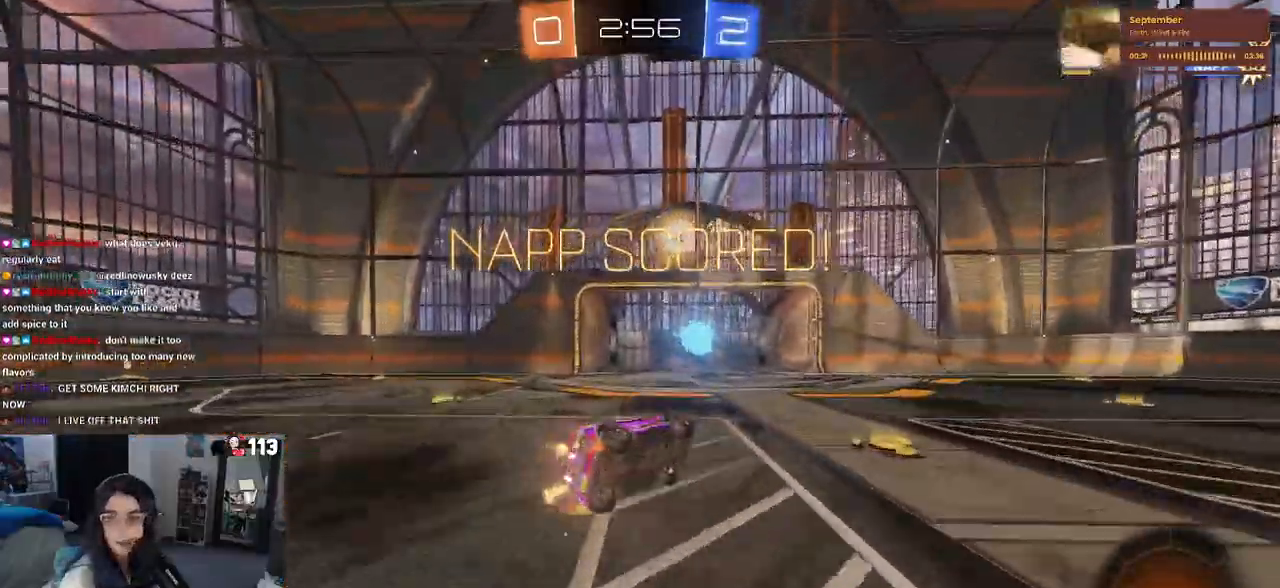
{"buttons": [], "left_stick": "center", "right_stick": "center", "events": [[100, "CROSS", "down"], [117, "left_stick", "center"], [183, "SQUARE", "up"], [217, "CROSS", "up"], [300, "CROSS", "down"], [417, "CROSS", "up"]]}
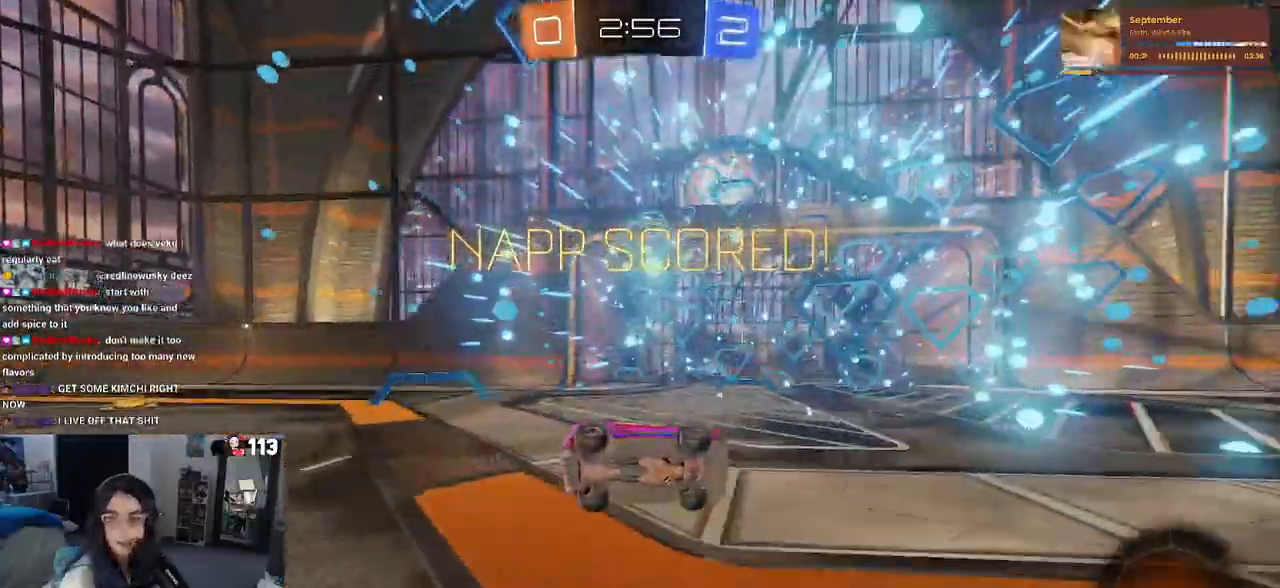
{"buttons": ["CROSS"], "left_stick": "center", "right_stick": "center", "events": [[50, "CROSS", "down"], [150, "CROSS", "up"], [200, "CROSS", "down"]]}
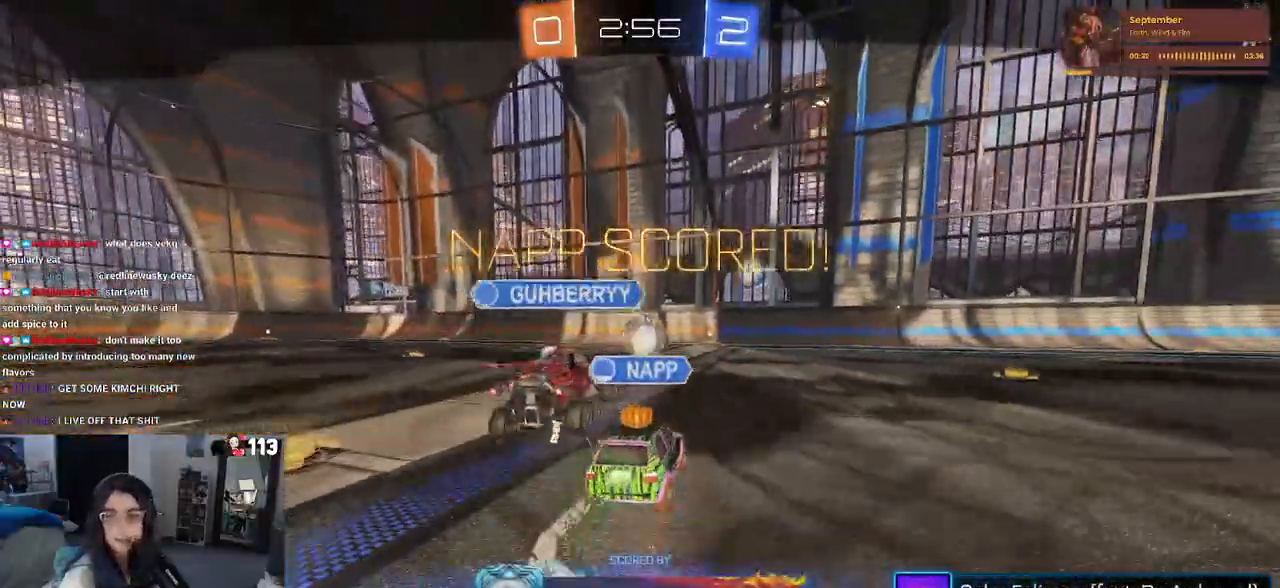
{"buttons": [], "left_stick": "center", "right_stick": "center", "events": [[17, "CROSS", "up"], [117, "CROSS", "down"], [267, "CROSS", "up"], [317, "CROSS", "down"], [467, "CROSS", "up"]]}
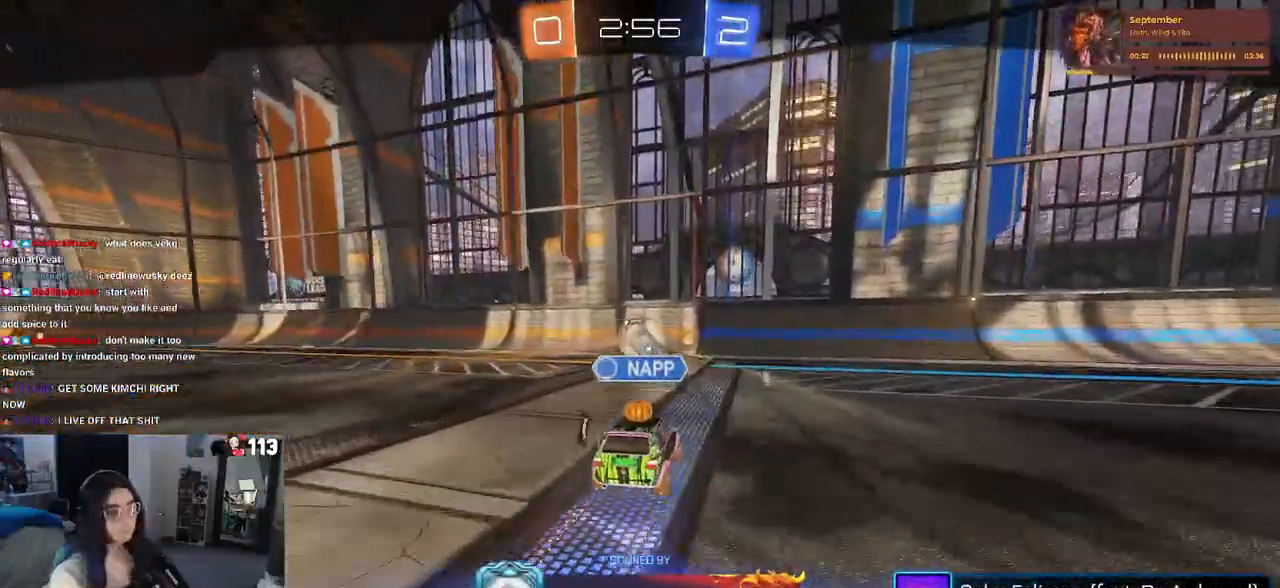
{"buttons": [], "left_stick": "center", "right_stick": "center", "events": []}
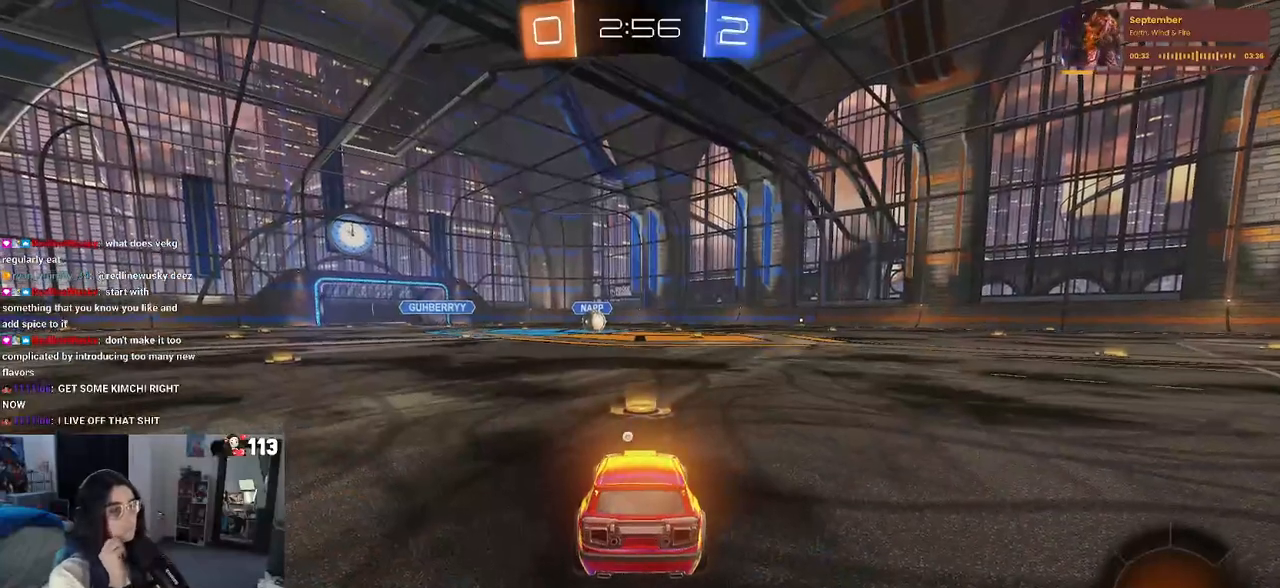
{"buttons": [], "left_stick": "center", "right_stick": "center", "events": []}
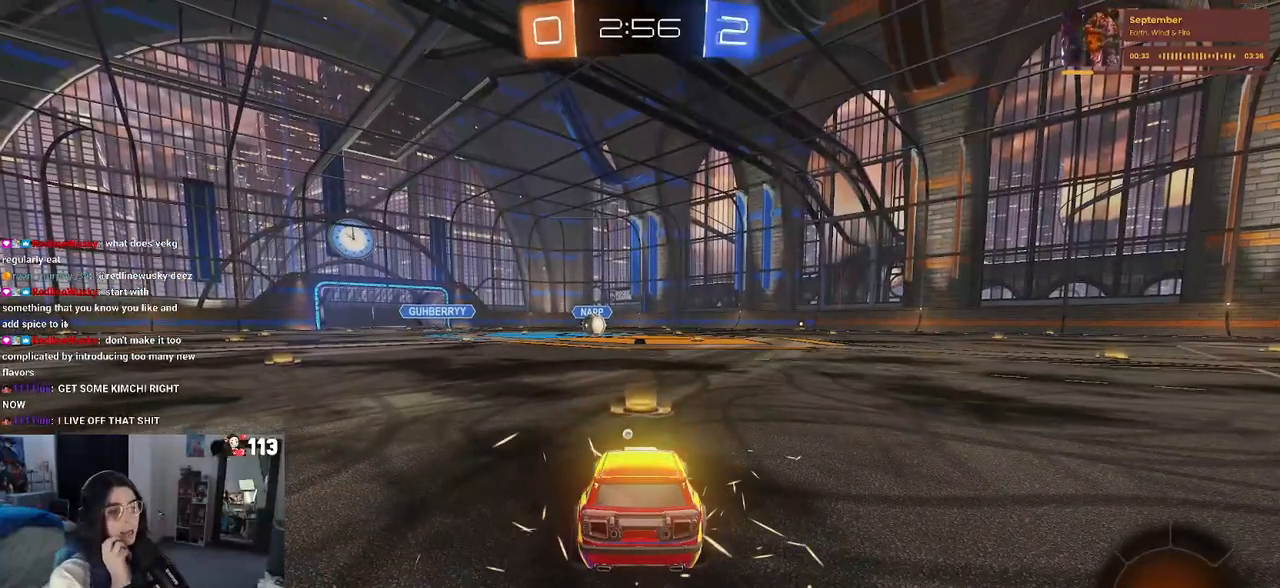
{"buttons": [], "left_stick": "center", "right_stick": "center", "events": []}
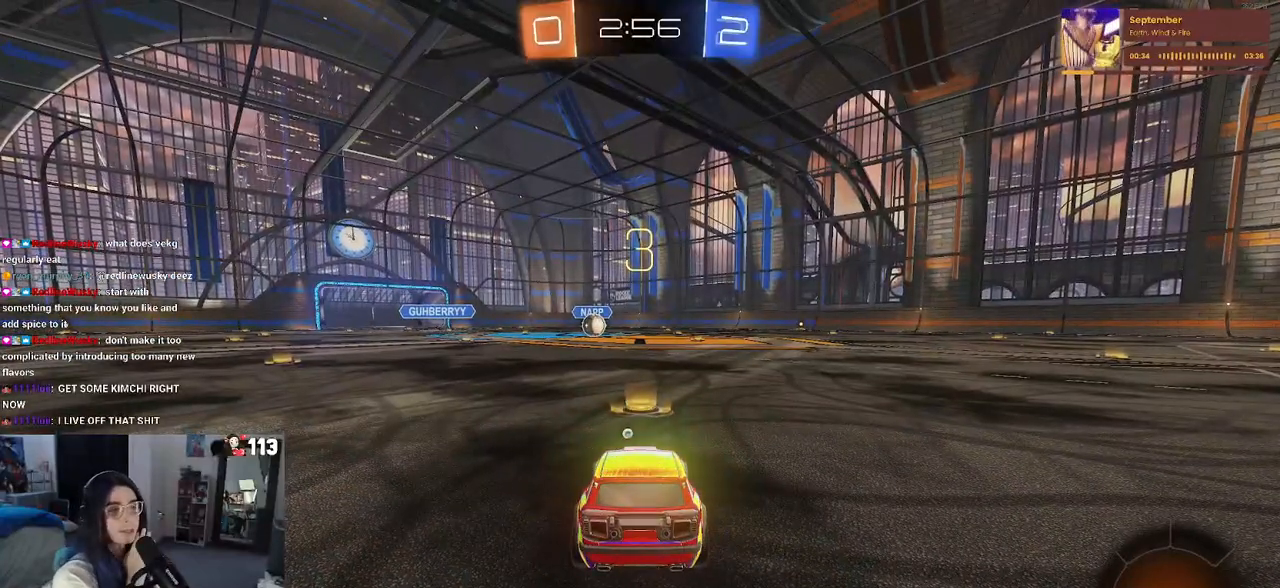
{"buttons": [], "left_stick": "center", "right_stick": "center", "events": []}
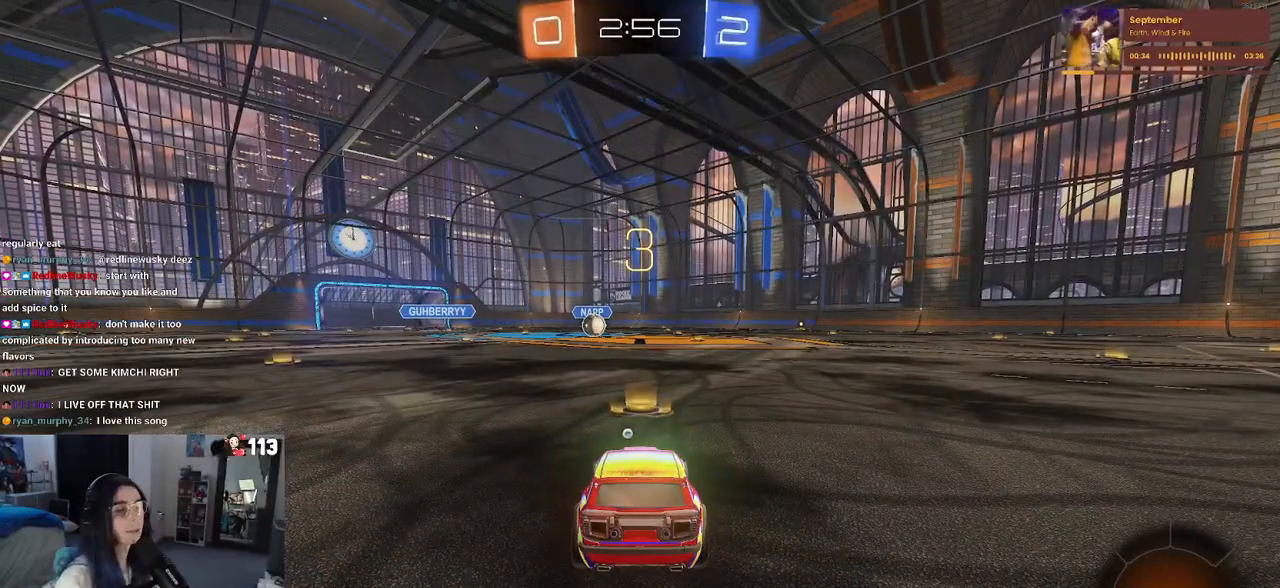
{"buttons": [], "left_stick": "center", "right_stick": "center", "events": []}
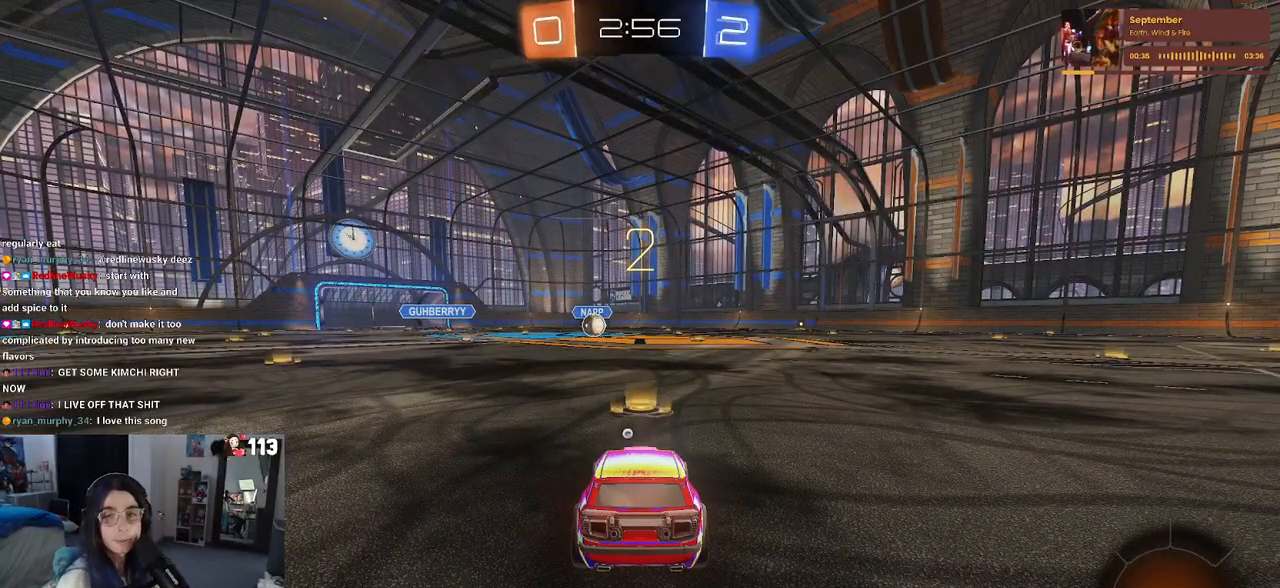
{"buttons": [], "left_stick": "center", "right_stick": "center", "events": []}
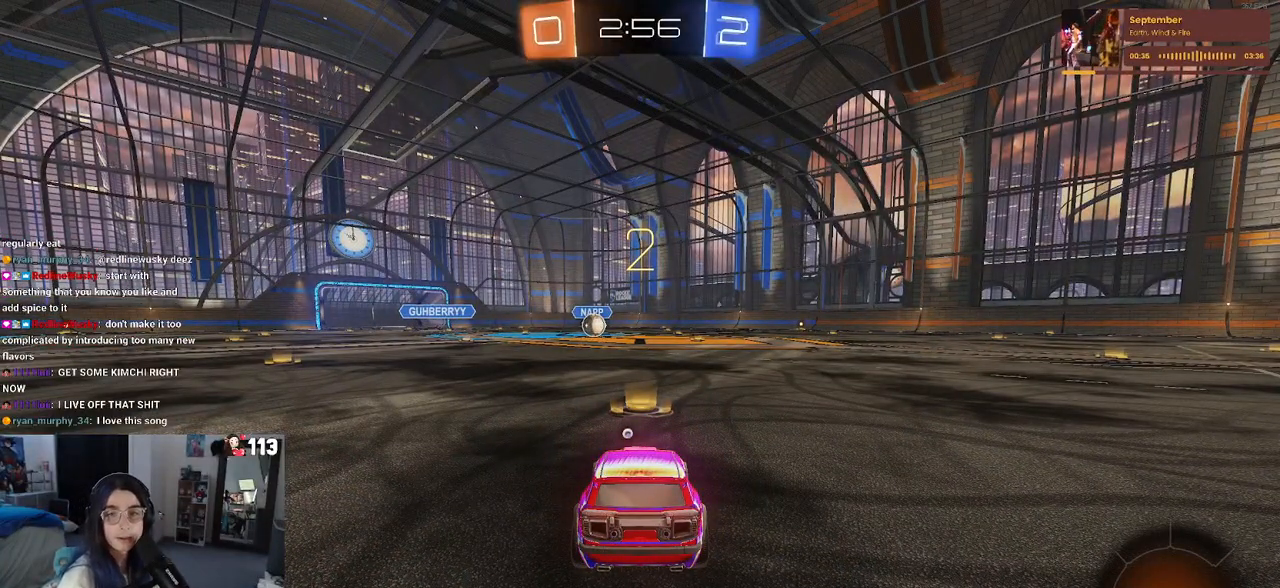
{"buttons": [], "left_stick": "center", "right_stick": "center", "events": []}
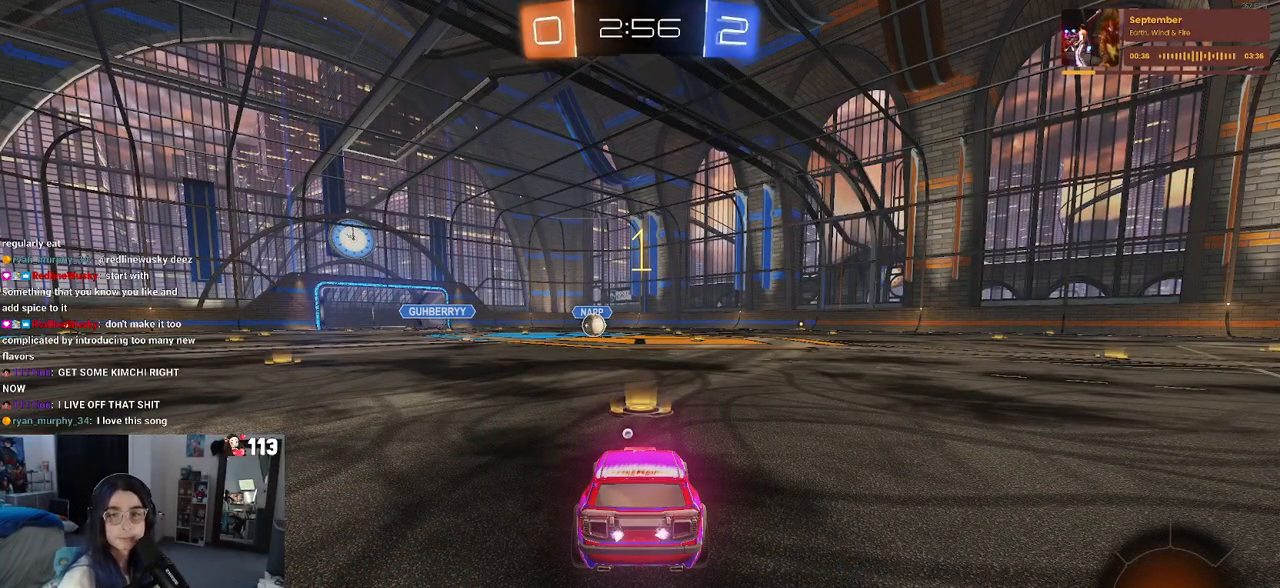
{"buttons": [], "left_stick": "center", "right_stick": "center", "events": []}
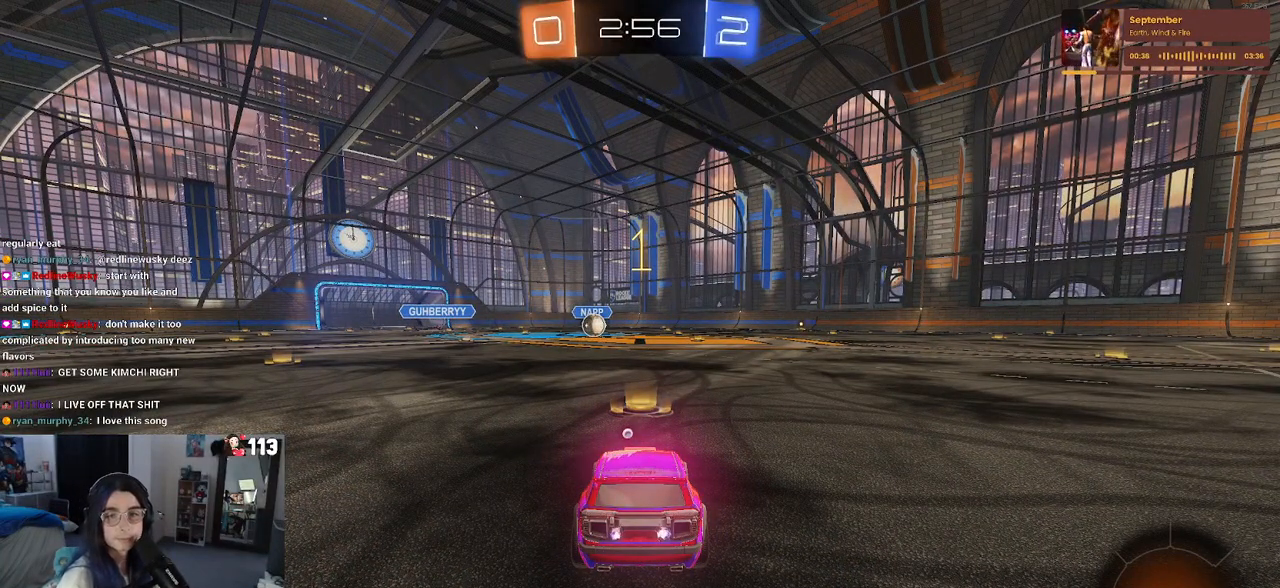
{"buttons": [], "left_stick": "center", "right_stick": "center", "events": [[167, "TRIANGLE", "down"], [233, "TRIANGLE", "up"], [317, "TRIANGLE", "down"], [450, "TRIANGLE", "up"]]}
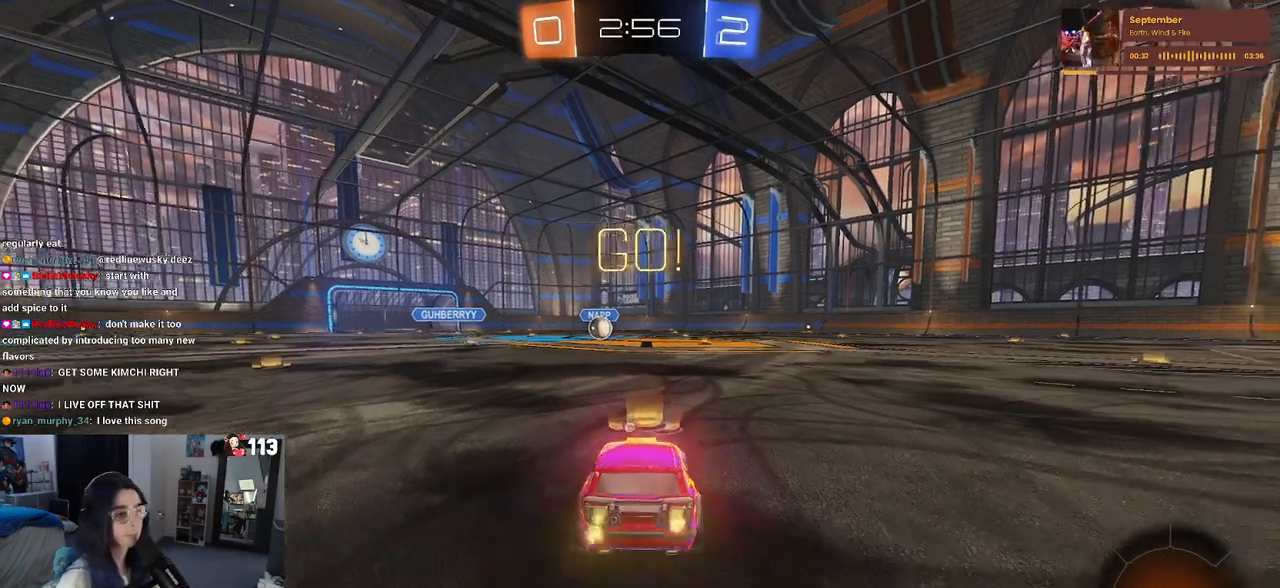
{"buttons": ["R1"], "left_stick": "center", "right_stick": "center", "events": [[333, "R1", "down"]]}
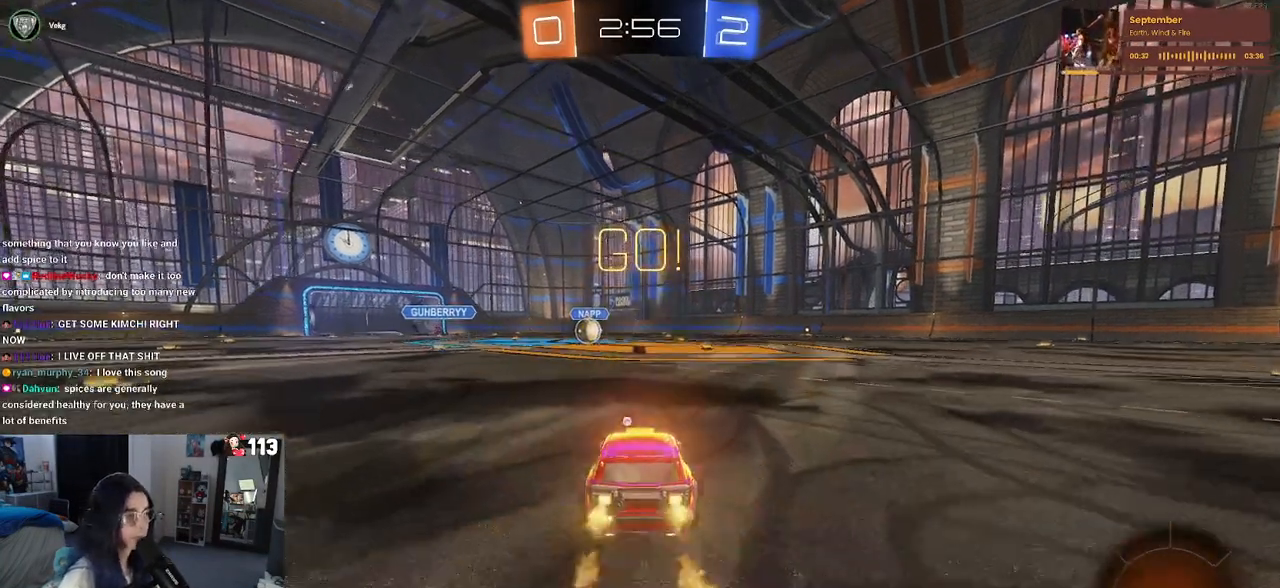
{"buttons": ["R1"], "left_stick": "center", "right_stick": "center", "events": [[67, "TRIANGLE", "down"], [200, "TRIANGLE", "up"]]}
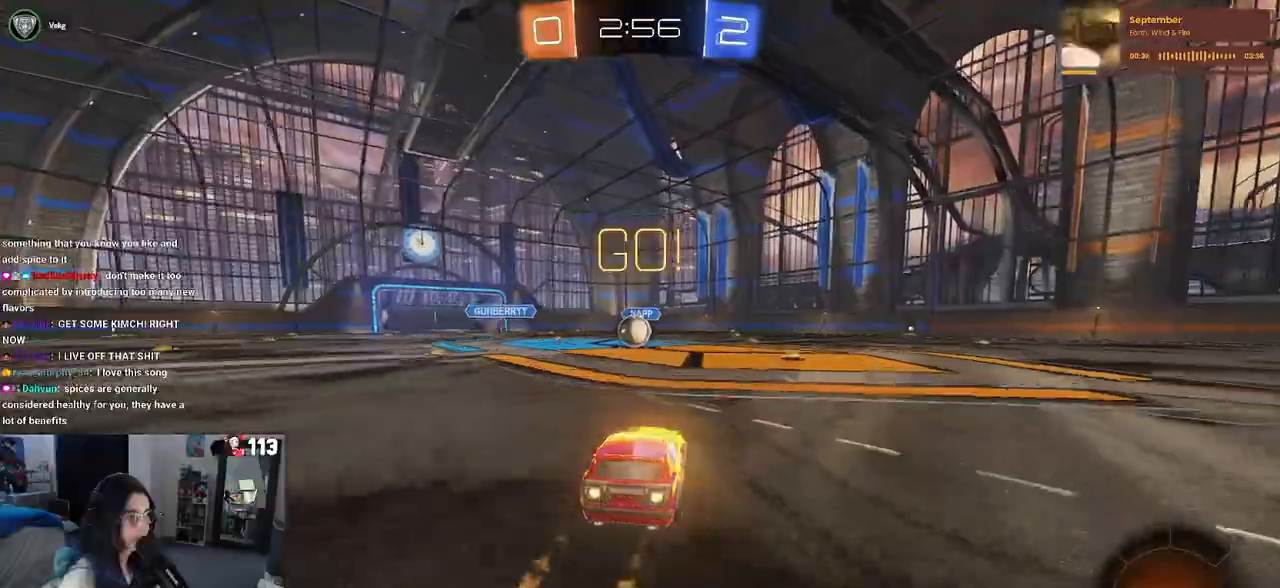
{"buttons": ["R1"], "left_stick": "center", "right_stick": "center", "events": [[83, "left_stick", "left"], [183, "left_stick", "center"], [250, "left_stick", "right"], [350, "CROSS", "down"], [350, "left_stick", "center"], [483, "CROSS", "up"]]}